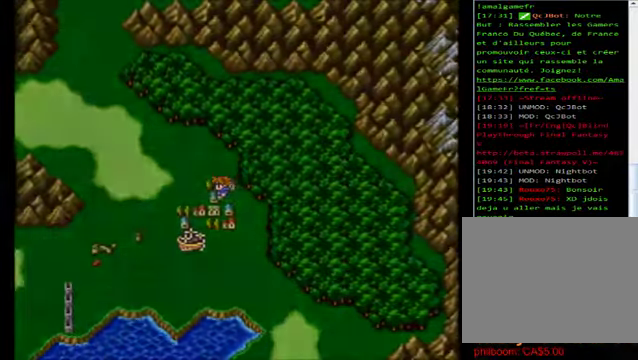
Gameplay with a controller (Xbox layout); each line is a JSON object with the inputs held at the frame after it. "events" lists button and stick changes between this image and that frame as [ms after this image, input, new state], when the widget could be followed in between. Not read: right_stick.
{"buttons": [], "left_stick": "center", "events": []}
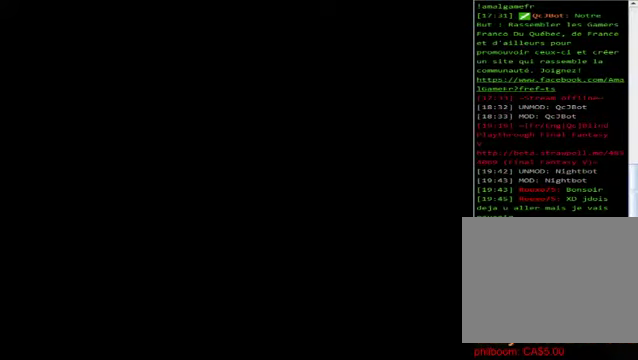
{"buttons": [], "left_stick": "center", "events": []}
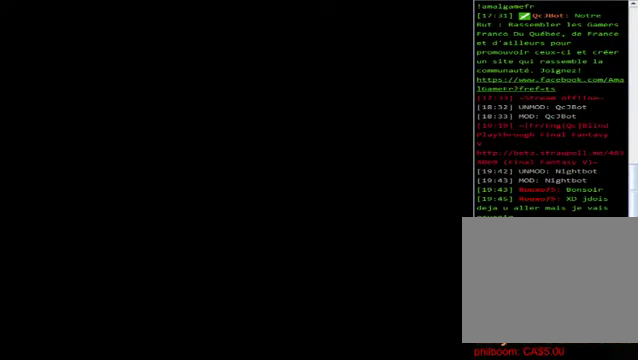
{"buttons": [], "left_stick": "center", "events": []}
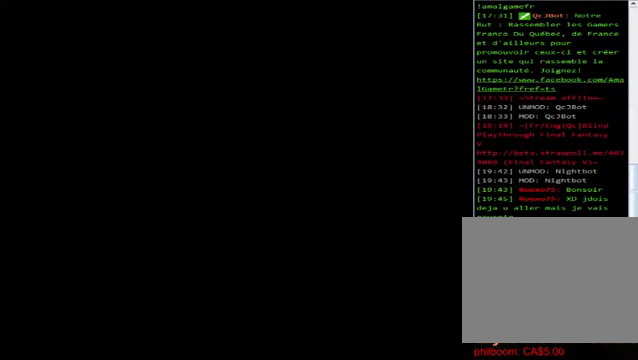
{"buttons": [], "left_stick": "center", "events": []}
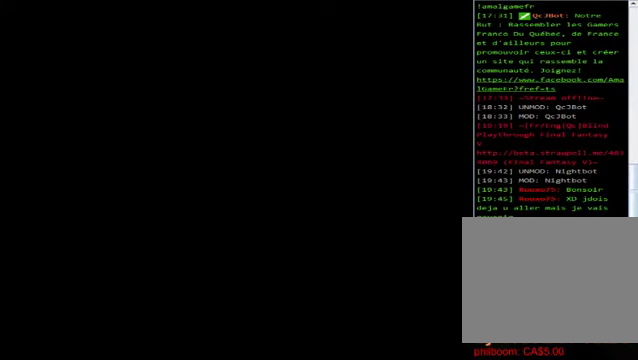
{"buttons": [], "left_stick": "down", "events": [[520, "left_stick", "down"]]}
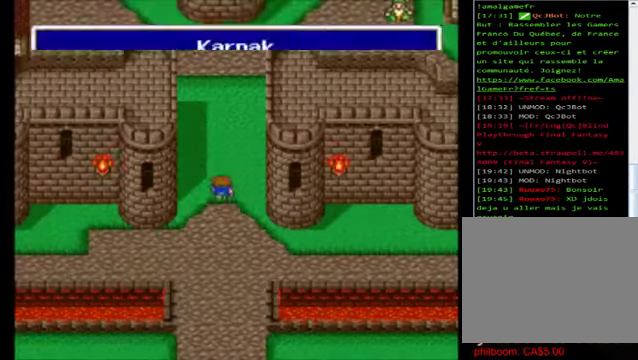
{"buttons": ["B"], "left_stick": "down", "events": [[160, "B", "down"]]}
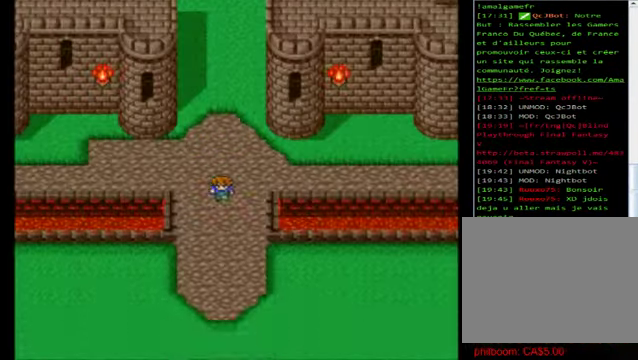
{"buttons": [], "left_stick": "center", "events": [[480, "B", "up"], [520, "left_stick", "center"]]}
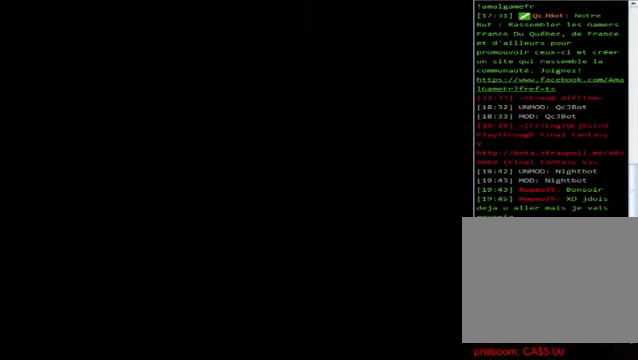
{"buttons": [], "left_stick": "center", "events": []}
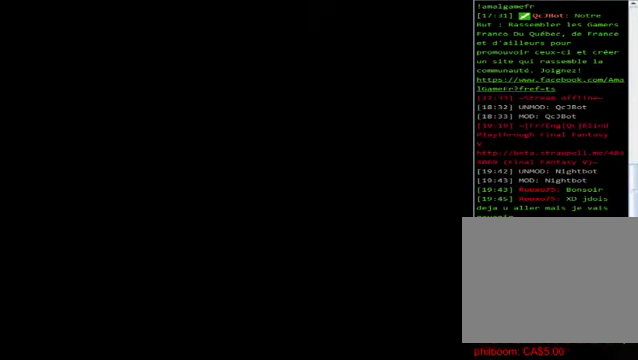
{"buttons": [], "left_stick": "center", "events": []}
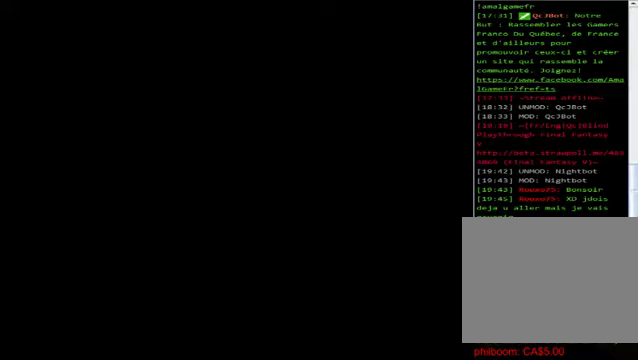
{"buttons": [], "left_stick": "center", "events": []}
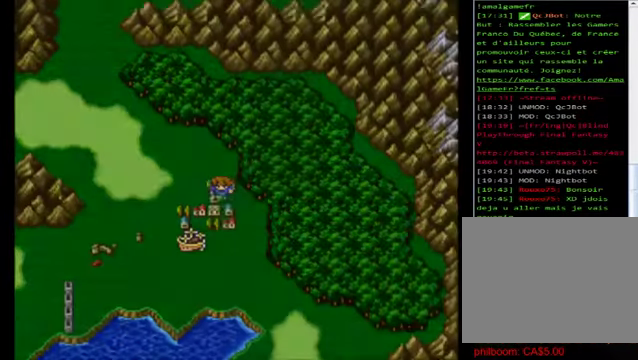
{"buttons": [], "left_stick": "down", "events": [[280, "left_stick", "down"]]}
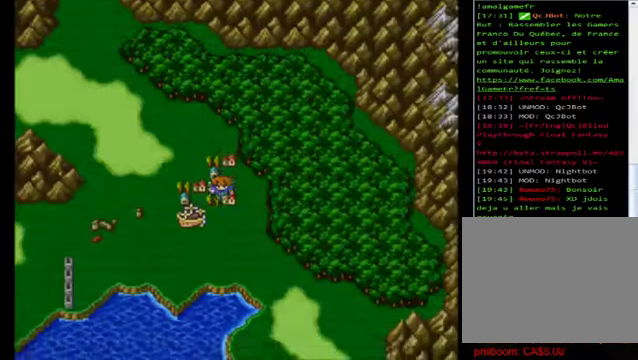
{"buttons": [], "left_stick": "center", "events": [[80, "left_stick", "center"], [240, "left_stick", "down"], [480, "left_stick", "center"]]}
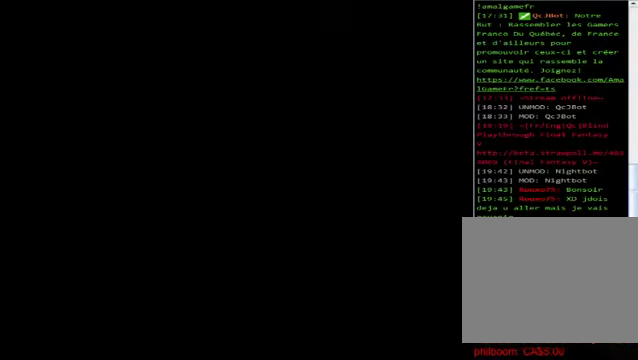
{"buttons": [], "left_stick": "center", "events": []}
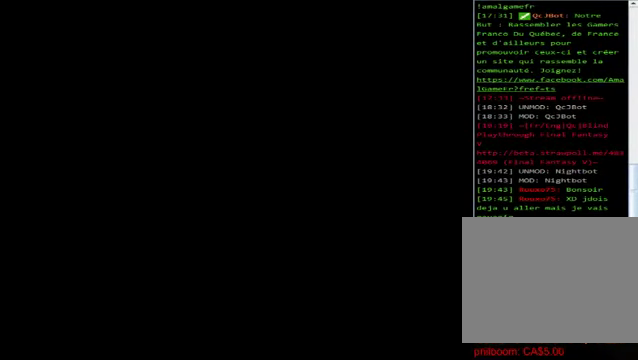
{"buttons": ["B"], "left_stick": "down", "events": [[160, "B", "down"], [160, "left_stick", "down"]]}
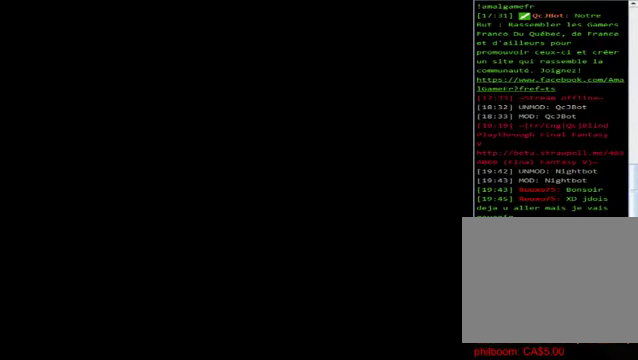
{"buttons": ["B"], "left_stick": "down", "events": []}
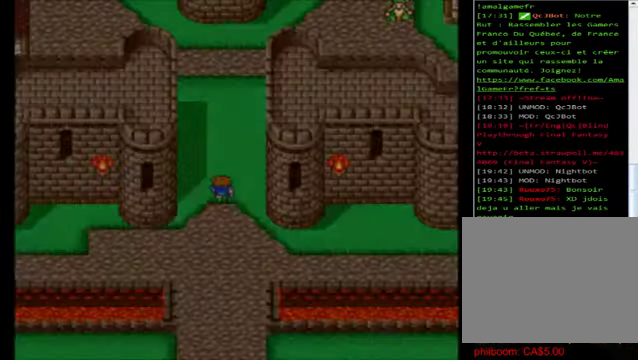
{"buttons": ["B"], "left_stick": "down", "events": []}
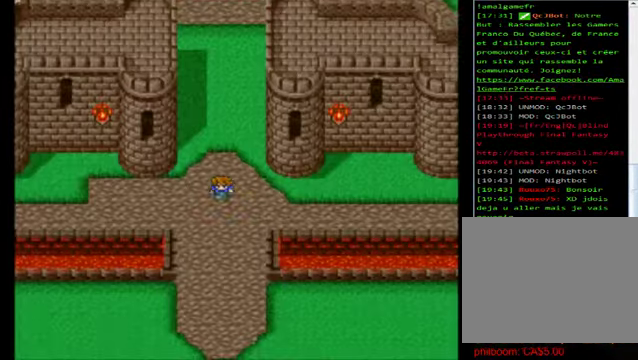
{"buttons": [], "left_stick": "down", "events": [[480, "B", "up"]]}
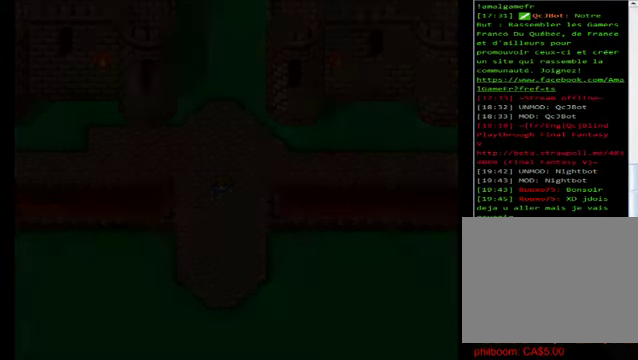
{"buttons": [], "left_stick": "center", "events": [[320, "left_stick", "center"]]}
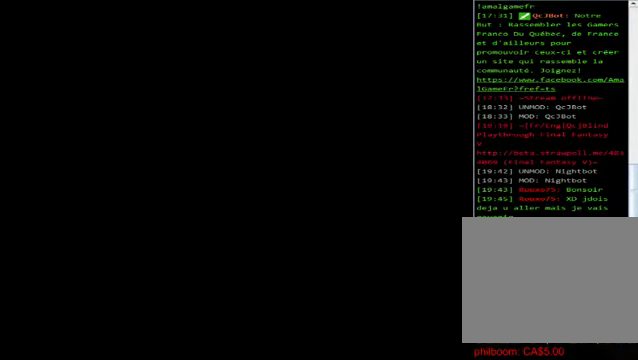
{"buttons": [], "left_stick": "center", "events": []}
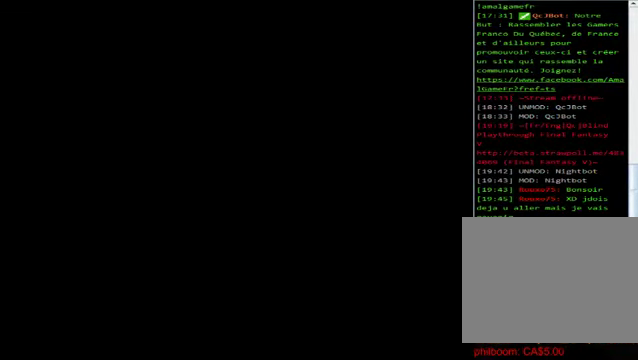
{"buttons": [], "left_stick": "center", "events": []}
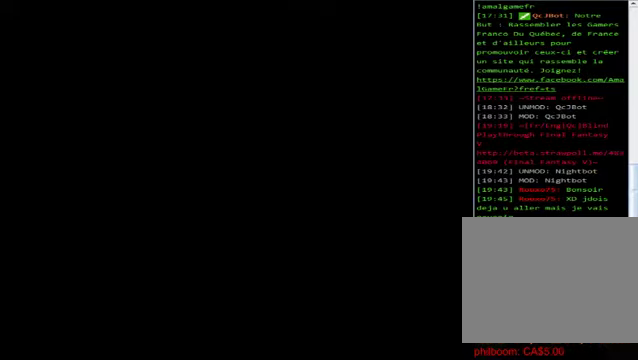
{"buttons": [], "left_stick": "center", "events": []}
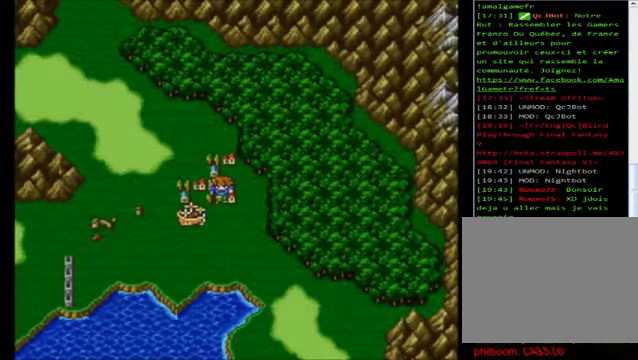
{"buttons": [], "left_stick": "center", "events": [[240, "left_stick", "down"], [480, "left_stick", "center"]]}
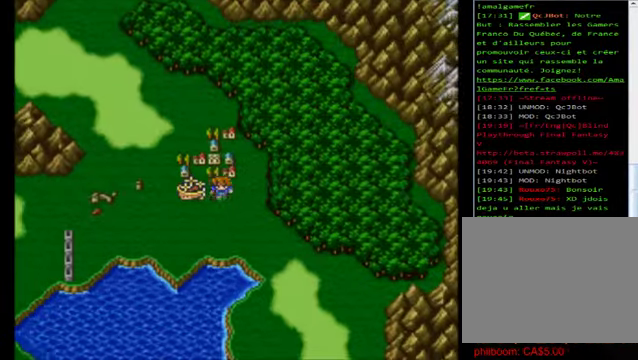
{"buttons": [], "left_stick": "center", "events": [[160, "left_stick", "left"], [280, "left_stick", "center"]]}
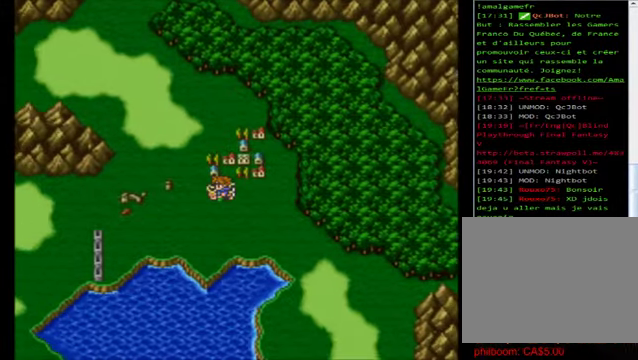
{"buttons": [], "left_stick": "center", "events": [[80, "A", "down"], [120, "A", "up"]]}
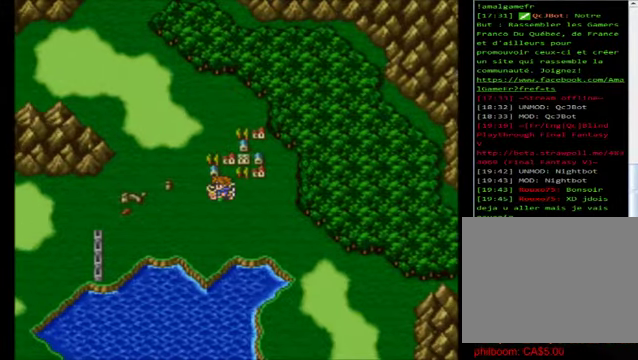
{"buttons": [], "left_stick": "center", "events": []}
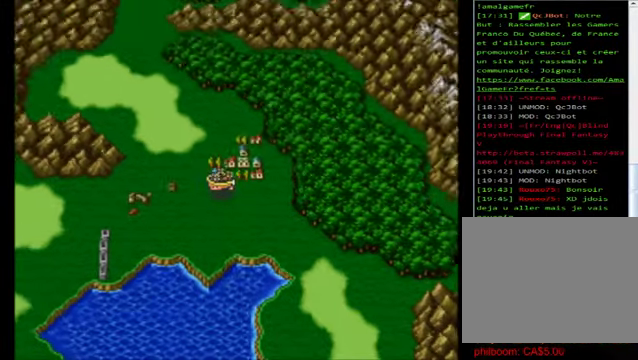
{"buttons": [], "left_stick": "left", "events": [[280, "left_stick", "left"]]}
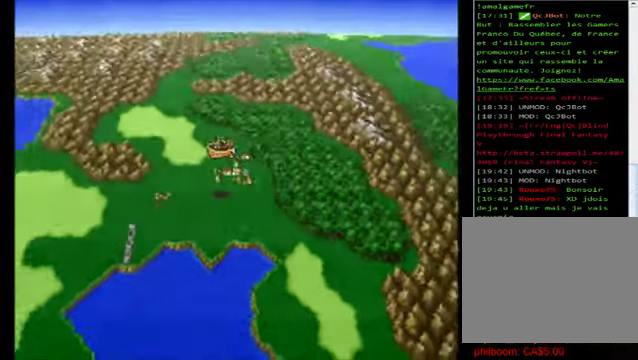
{"buttons": [], "left_stick": "left", "events": []}
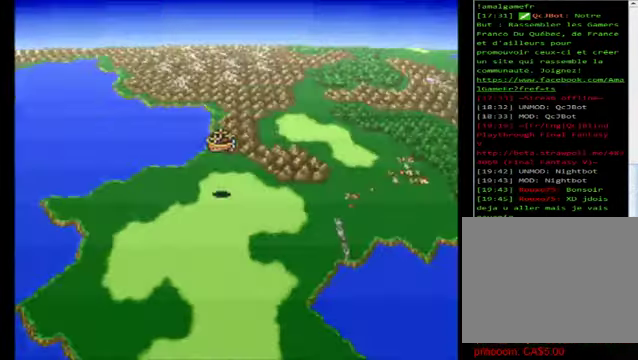
{"buttons": [], "left_stick": "down", "events": [[160, "left_stick", "down"]]}
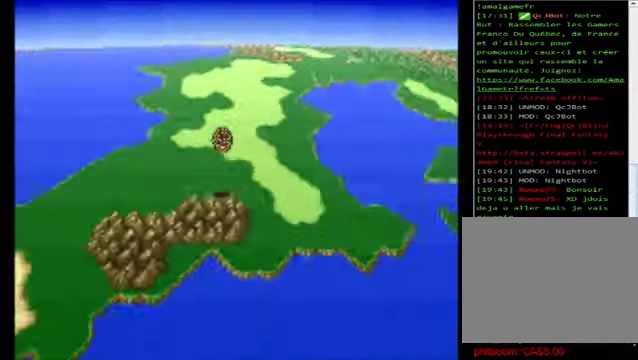
{"buttons": [], "left_stick": "down", "events": [[120, "left_stick", "down-left"], [280, "left_stick", "left"], [520, "left_stick", "down"]]}